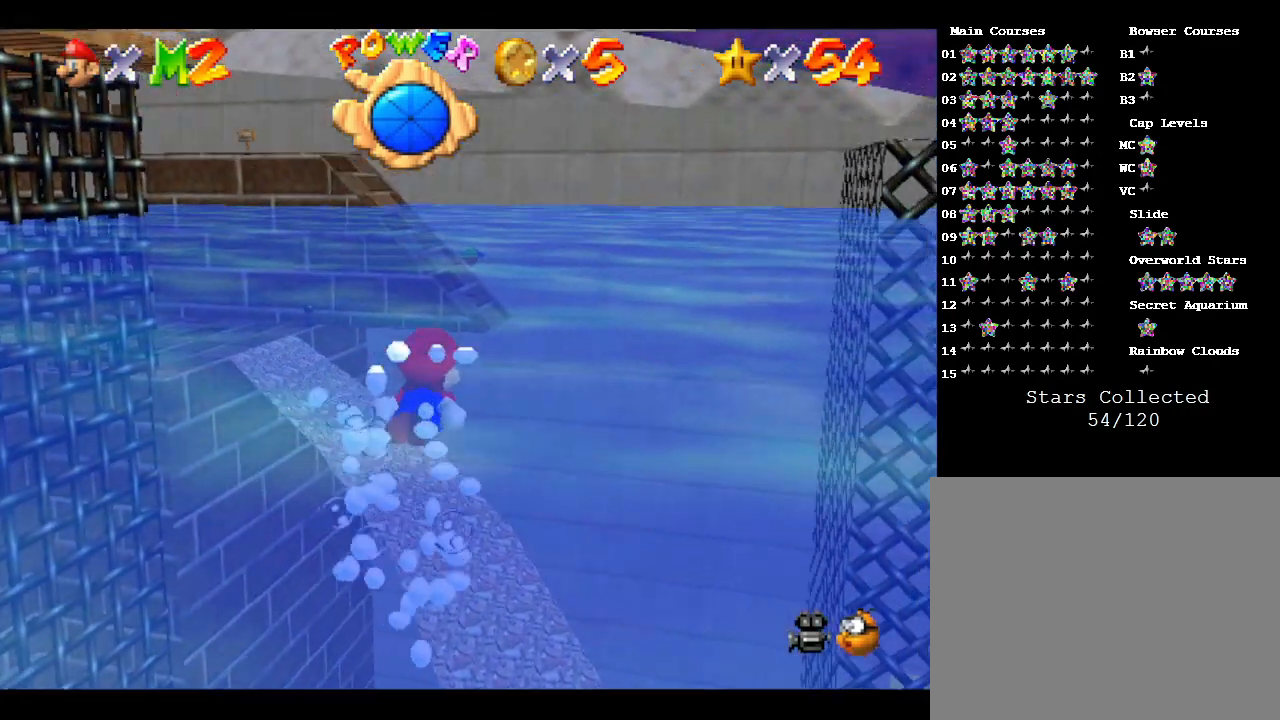
Gameplay with a controller (Nintendo layout); each line is a JSON object with the inputs held at the frame after it. "events" lists button and stick changes between this image and that frame as [ms after this image, input, new state], when the widget could be followed in between. Not read: L3 R3.
{"buttons": [], "left_stick": "center", "events": [[133, "A", "down"], [483, "A", "up"]]}
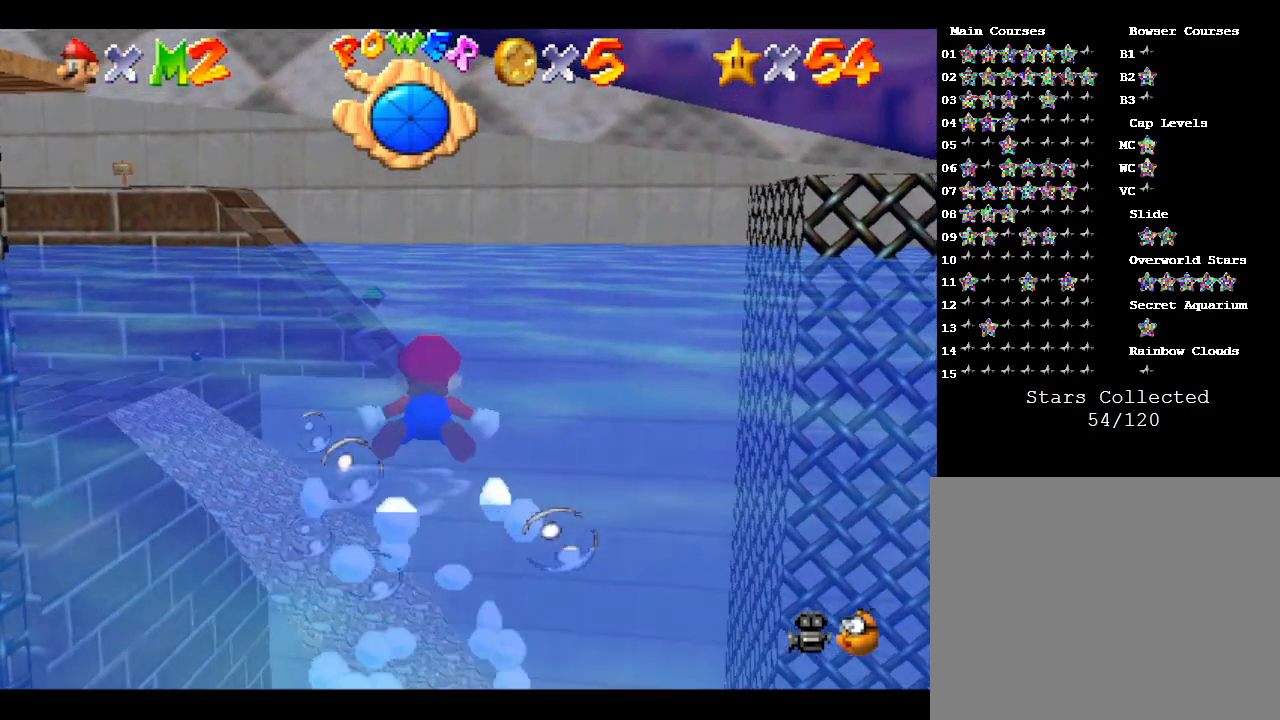
{"buttons": ["A"], "left_stick": "down-left", "events": [[250, "left_stick", "down-left"], [400, "A", "down"]]}
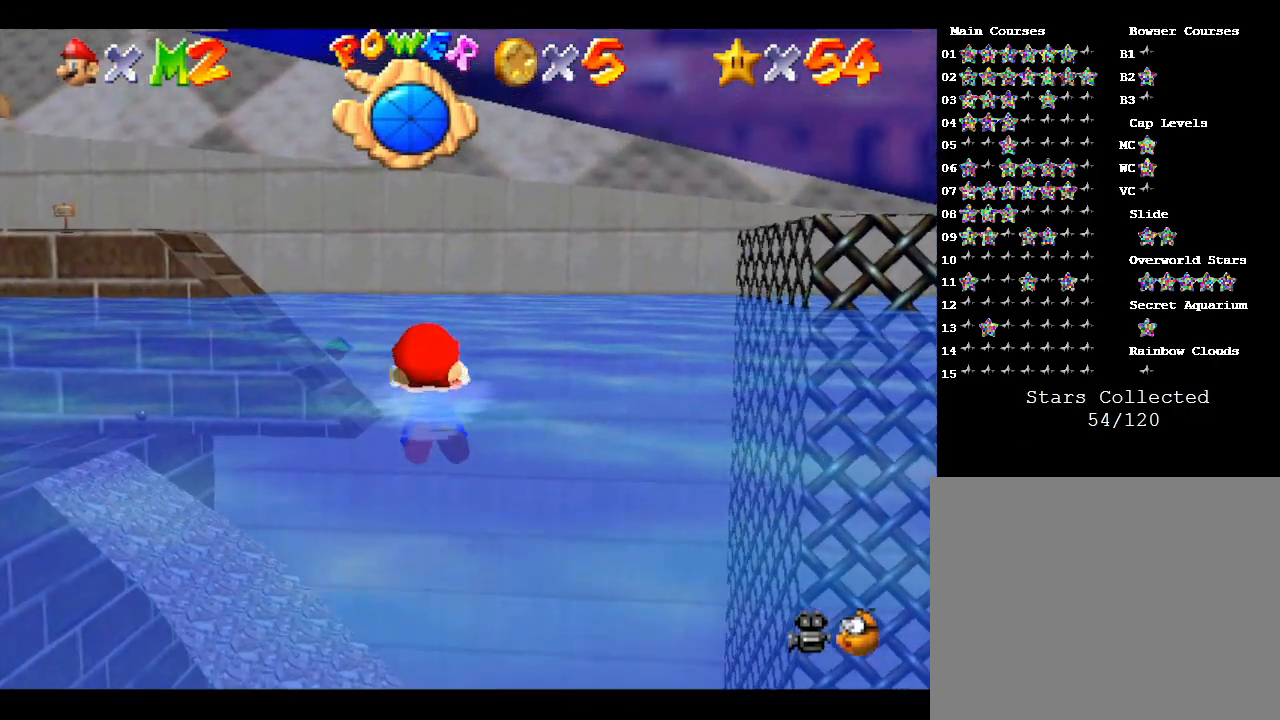
{"buttons": [], "left_stick": "center", "events": [[50, "left_stick", "left"], [150, "left_stick", "center"], [250, "A", "up"]]}
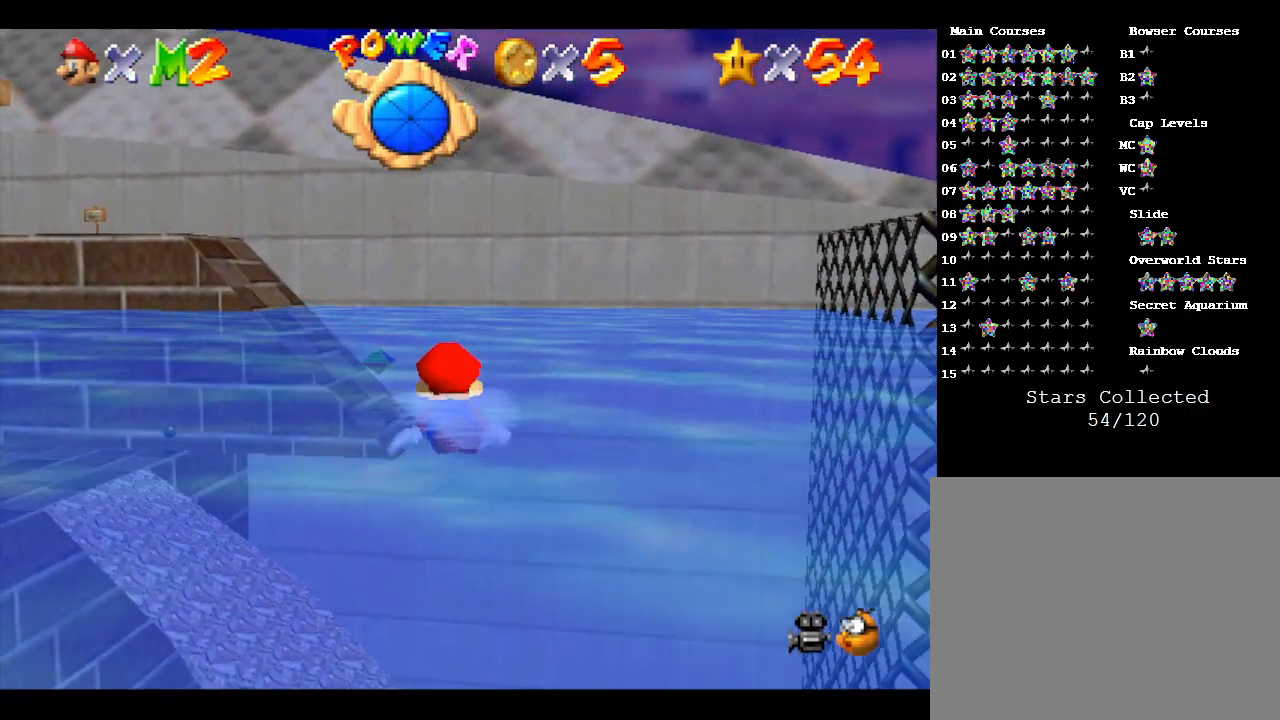
{"buttons": [], "left_stick": "center", "events": [[33, "A", "down"], [83, "left_stick", "left"], [483, "A", "up"], [483, "left_stick", "center"]]}
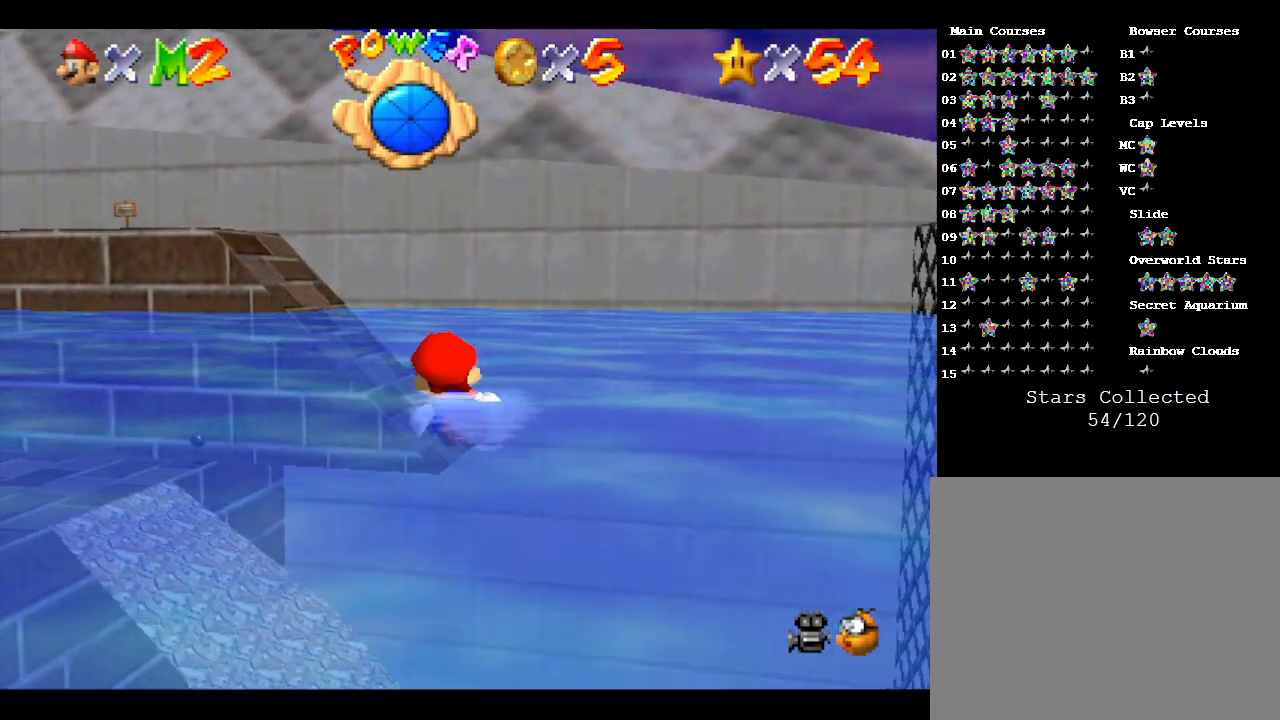
{"buttons": [], "left_stick": "center", "events": [[150, "A", "down"], [500, "A", "up"]]}
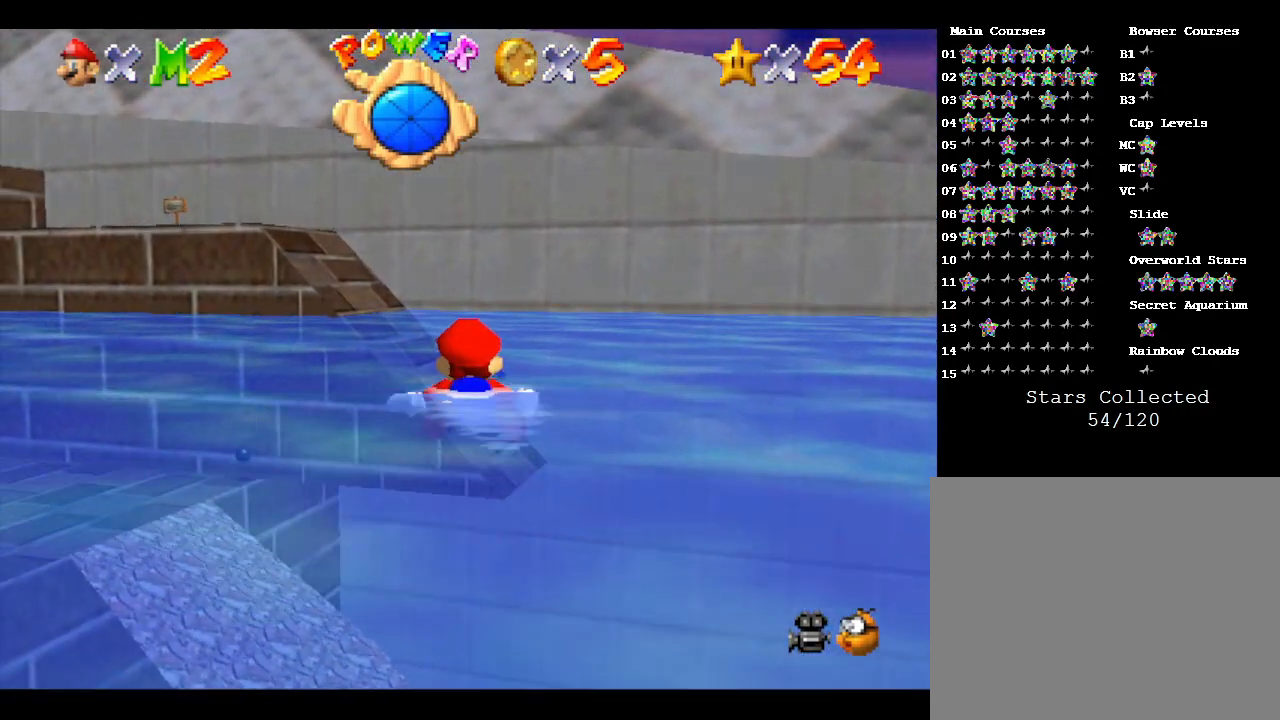
{"buttons": ["A"], "left_stick": "left", "events": [[400, "A", "down"], [400, "left_stick", "left"]]}
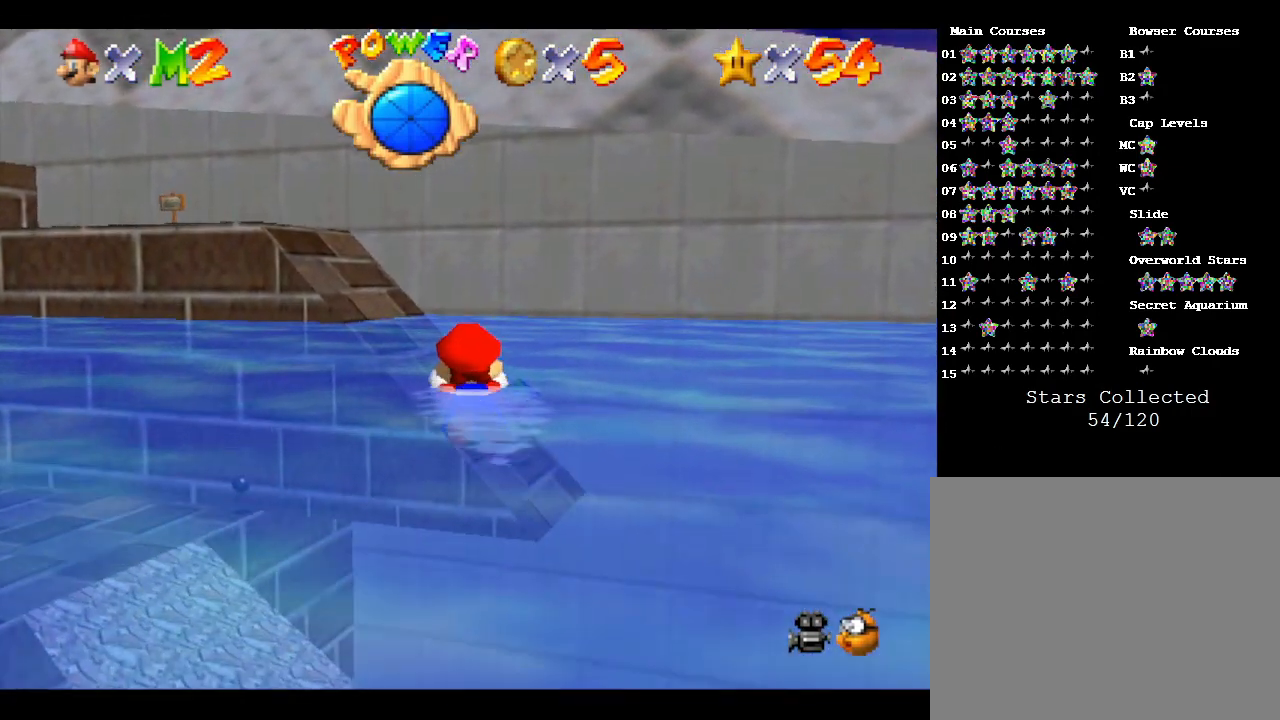
{"buttons": [], "left_stick": "center", "events": [[150, "left_stick", "center"], [250, "A", "up"]]}
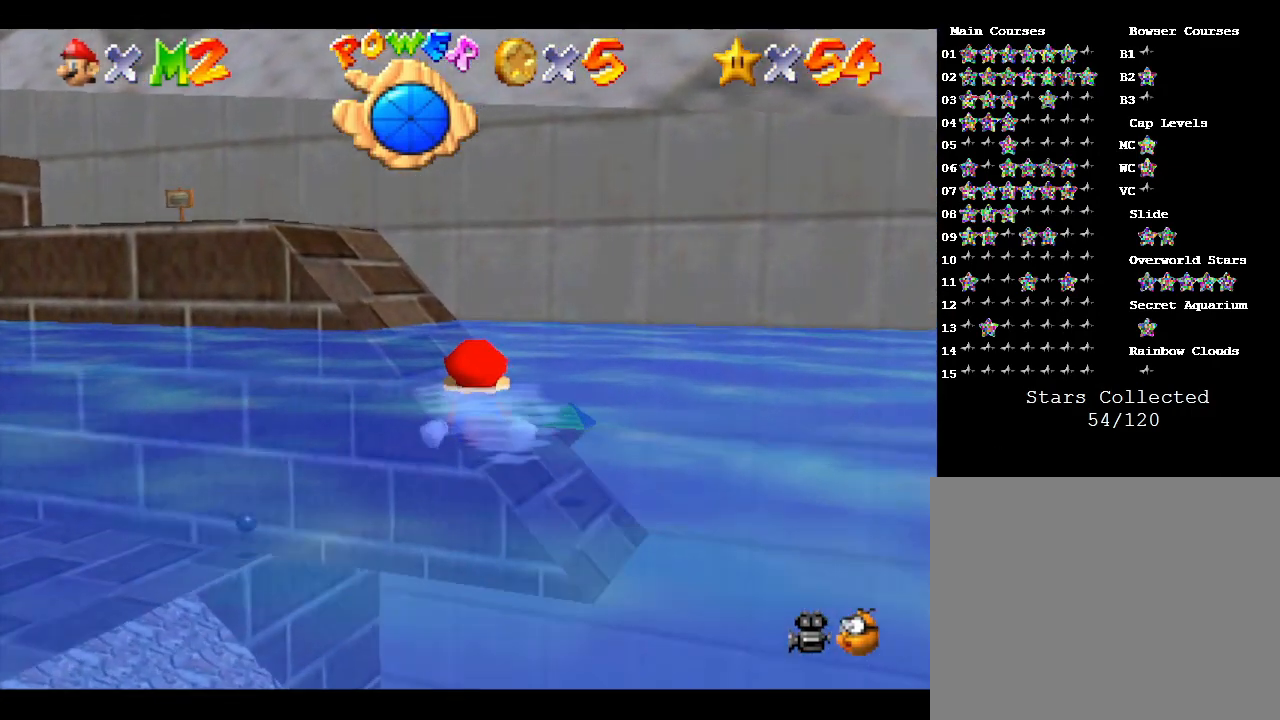
{"buttons": [], "left_stick": "center", "events": [[50, "A", "down"], [483, "A", "up"]]}
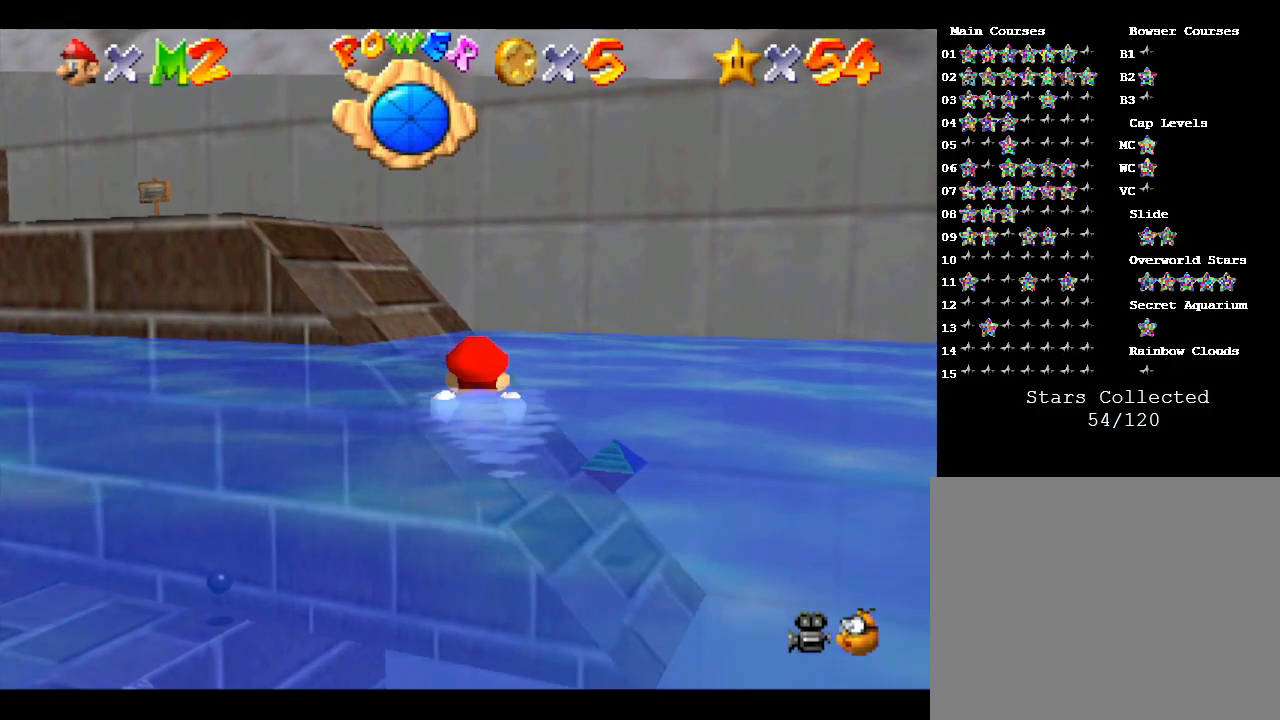
{"buttons": [], "left_stick": "left", "events": [[183, "A", "down"], [367, "left_stick", "left"], [467, "A", "up"]]}
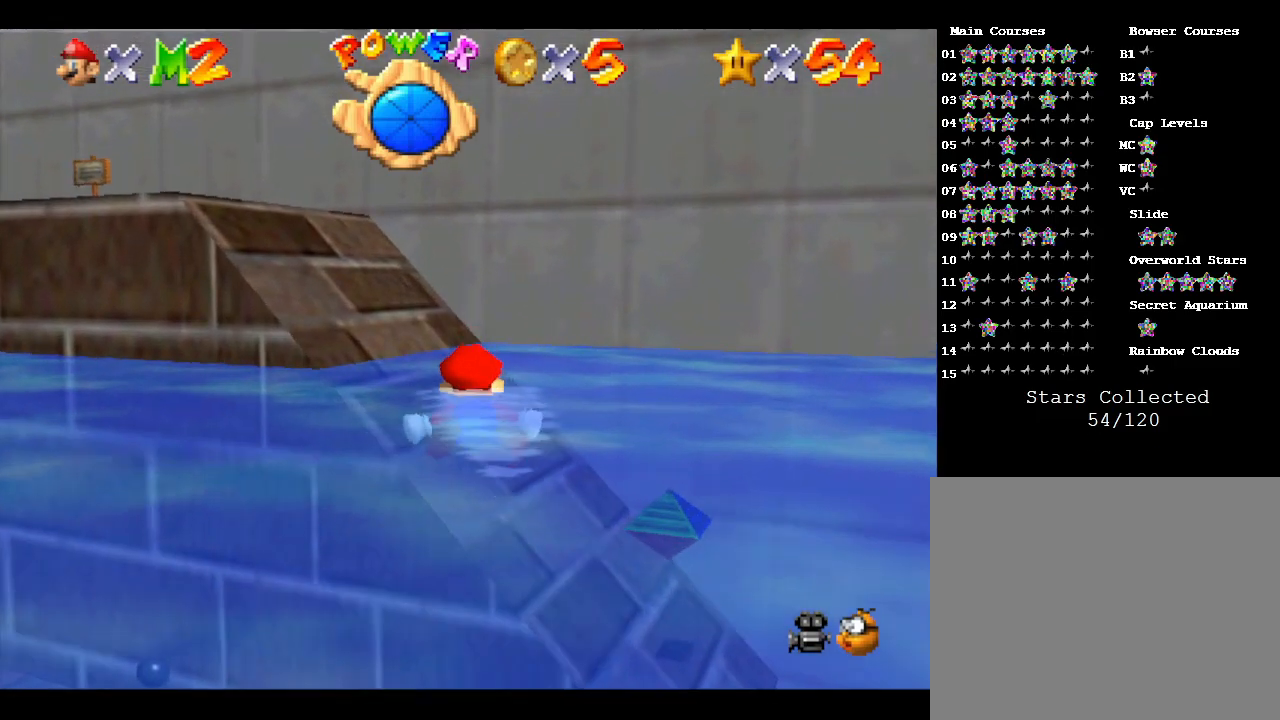
{"buttons": [], "left_stick": "up-left", "events": [[183, "left_stick", "up-left"]]}
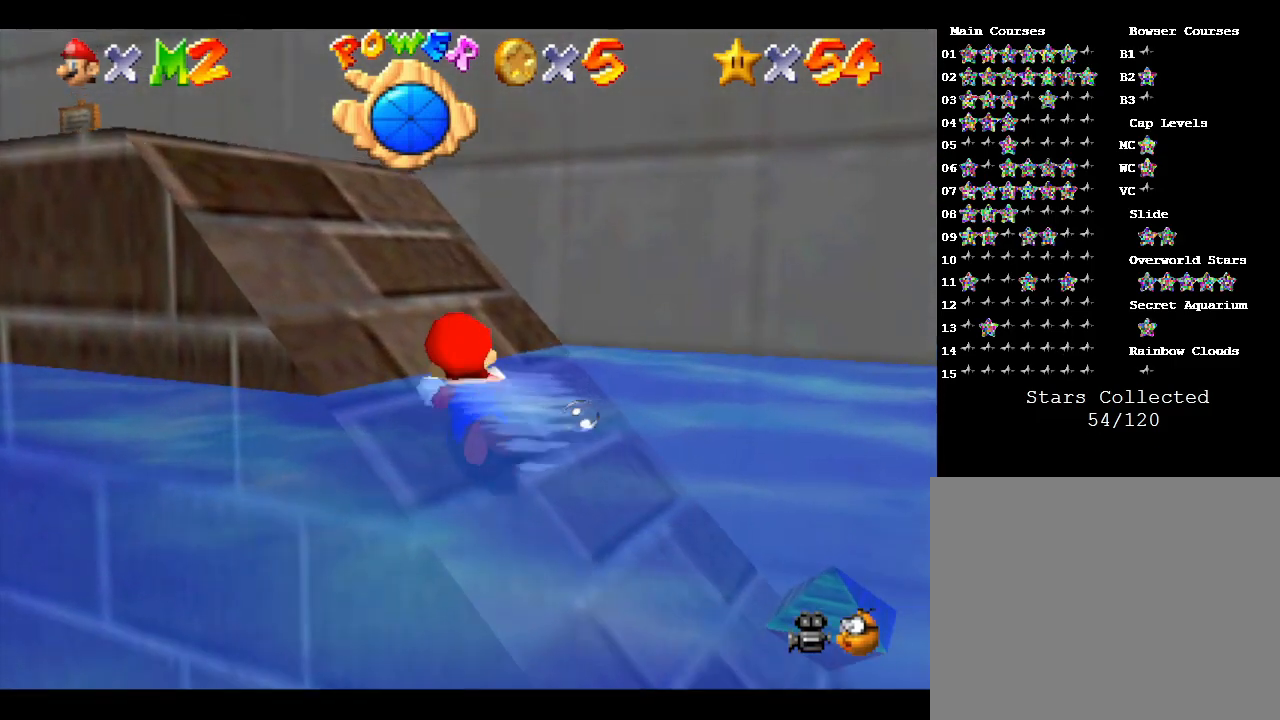
{"buttons": [], "left_stick": "up", "events": [[467, "left_stick", "up"]]}
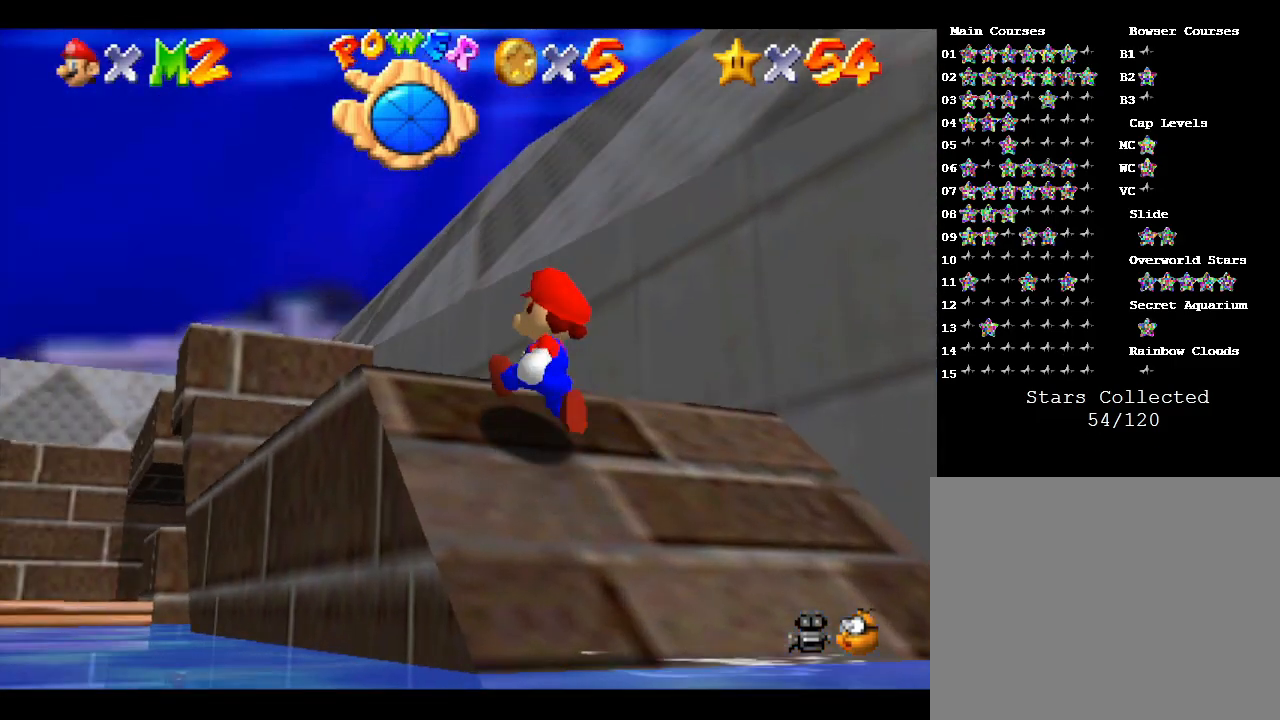
{"buttons": [], "left_stick": "up", "events": [[283, "left_stick", "up-left"], [467, "left_stick", "up"]]}
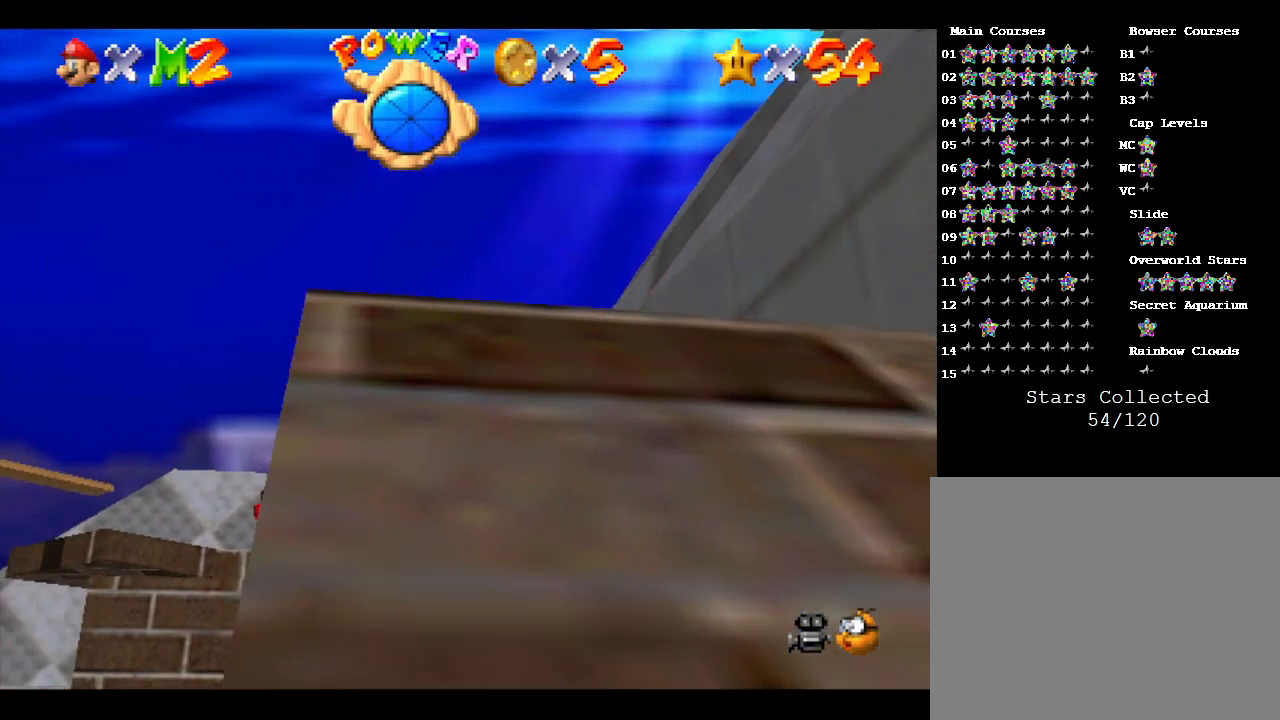
{"buttons": ["A"], "left_stick": "up", "events": [[367, "A", "down"]]}
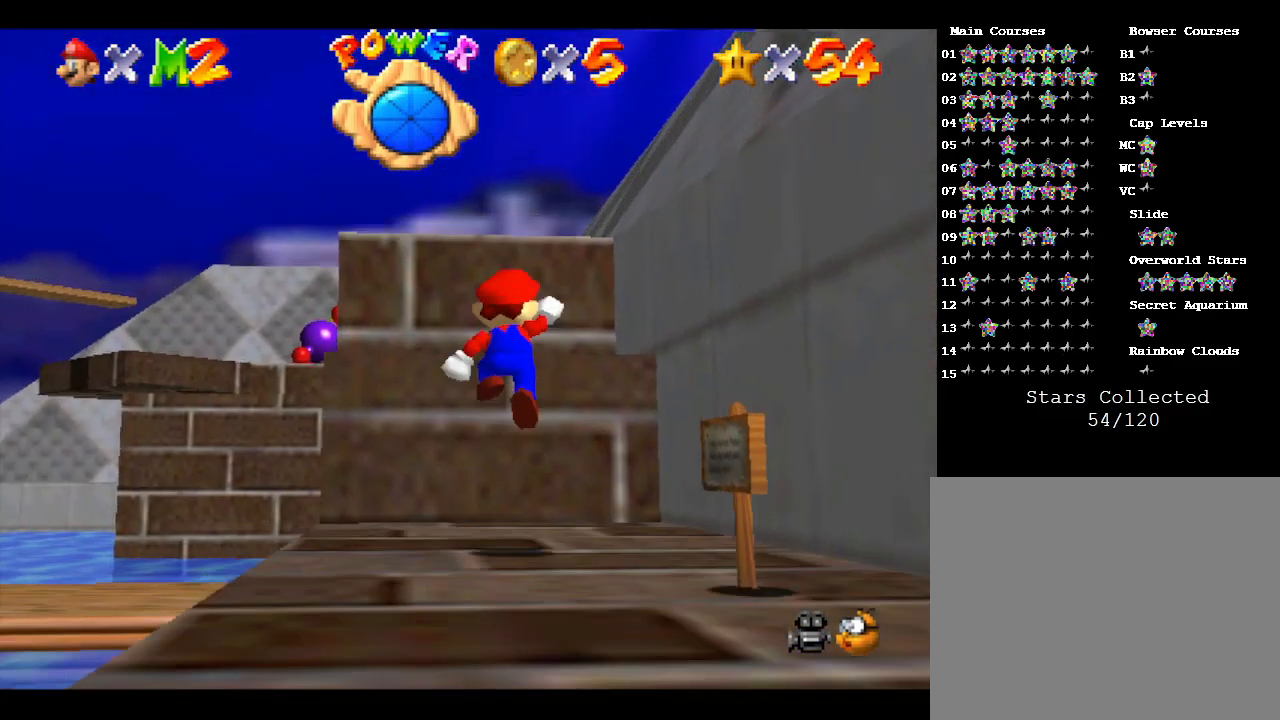
{"buttons": ["A"], "left_stick": "up", "events": []}
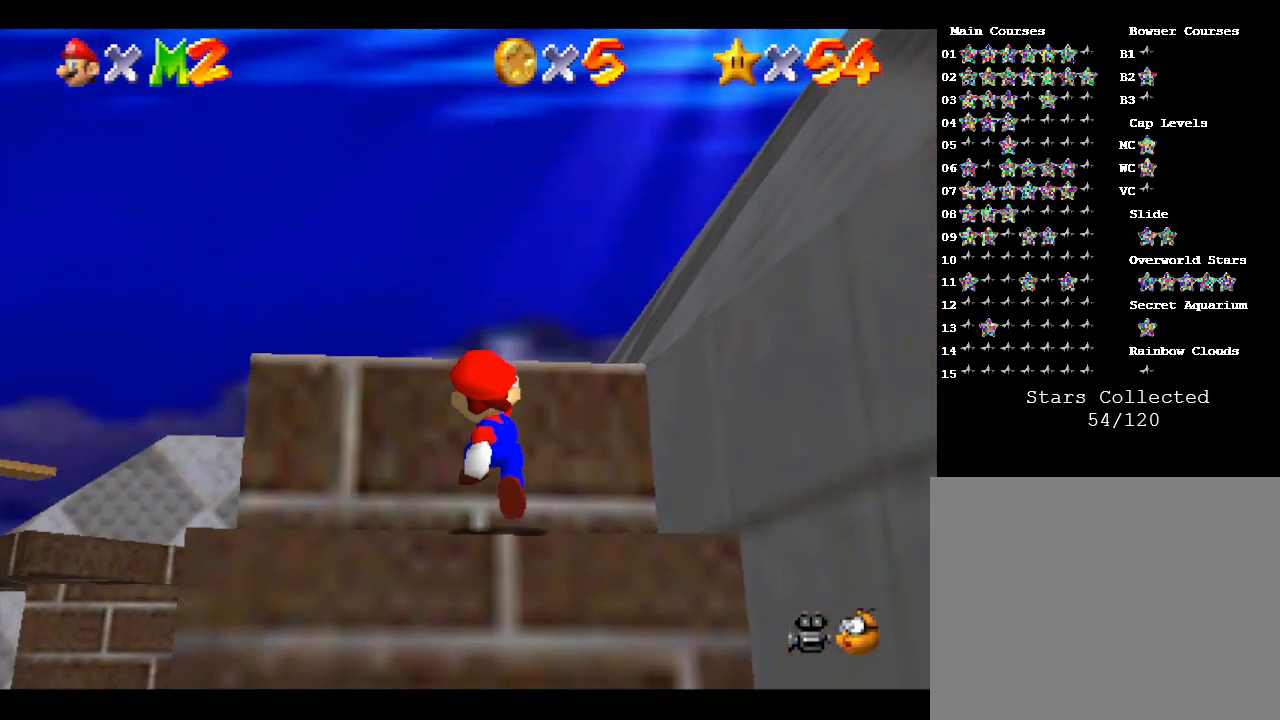
{"buttons": ["A"], "left_stick": "up", "events": [[100, "A", "up"], [383, "A", "down"]]}
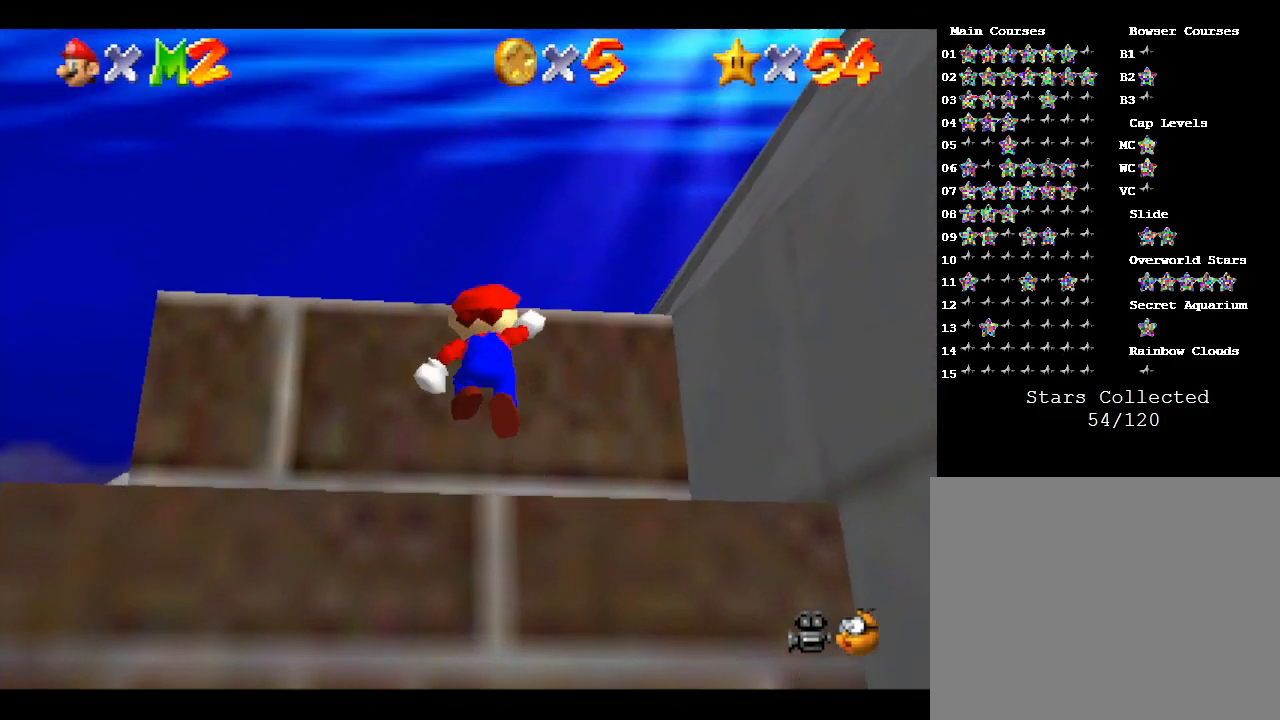
{"buttons": [], "left_stick": "center", "events": [[217, "A", "up"], [383, "left_stick", "center"]]}
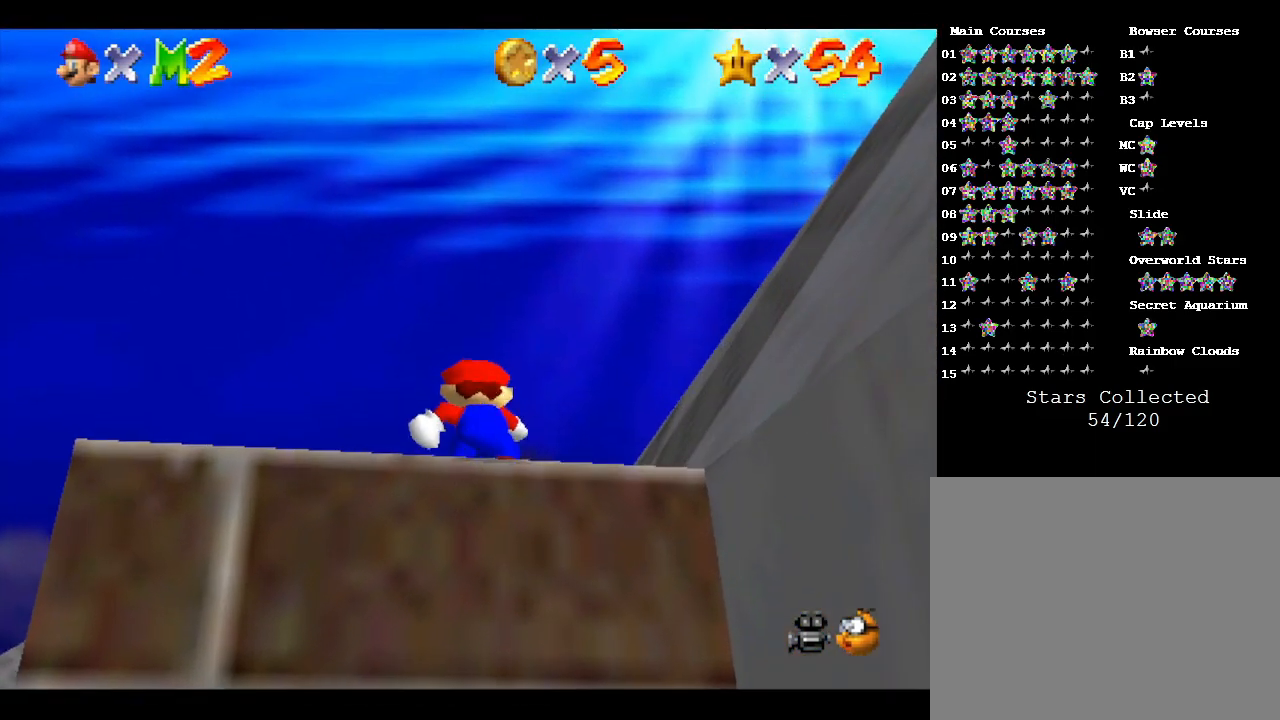
{"buttons": [], "left_stick": "up", "events": [[450, "left_stick", "up"]]}
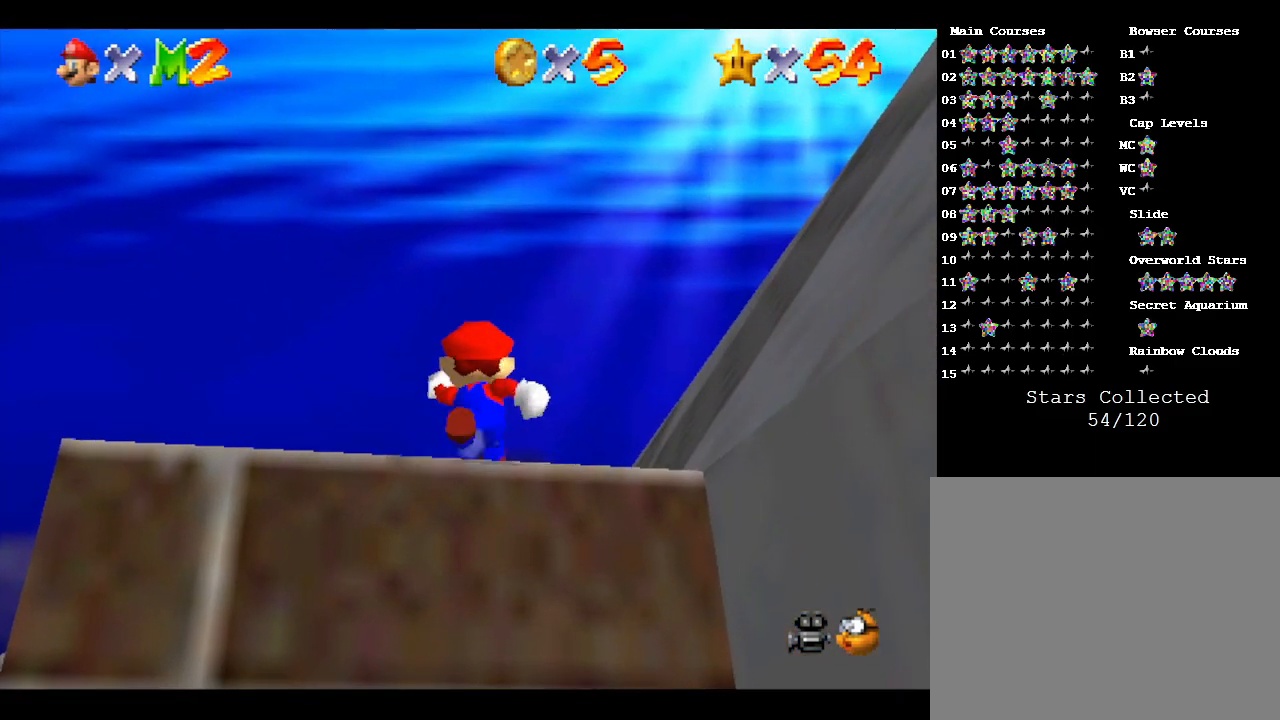
{"buttons": ["A"], "left_stick": "up", "events": [[267, "A", "down"]]}
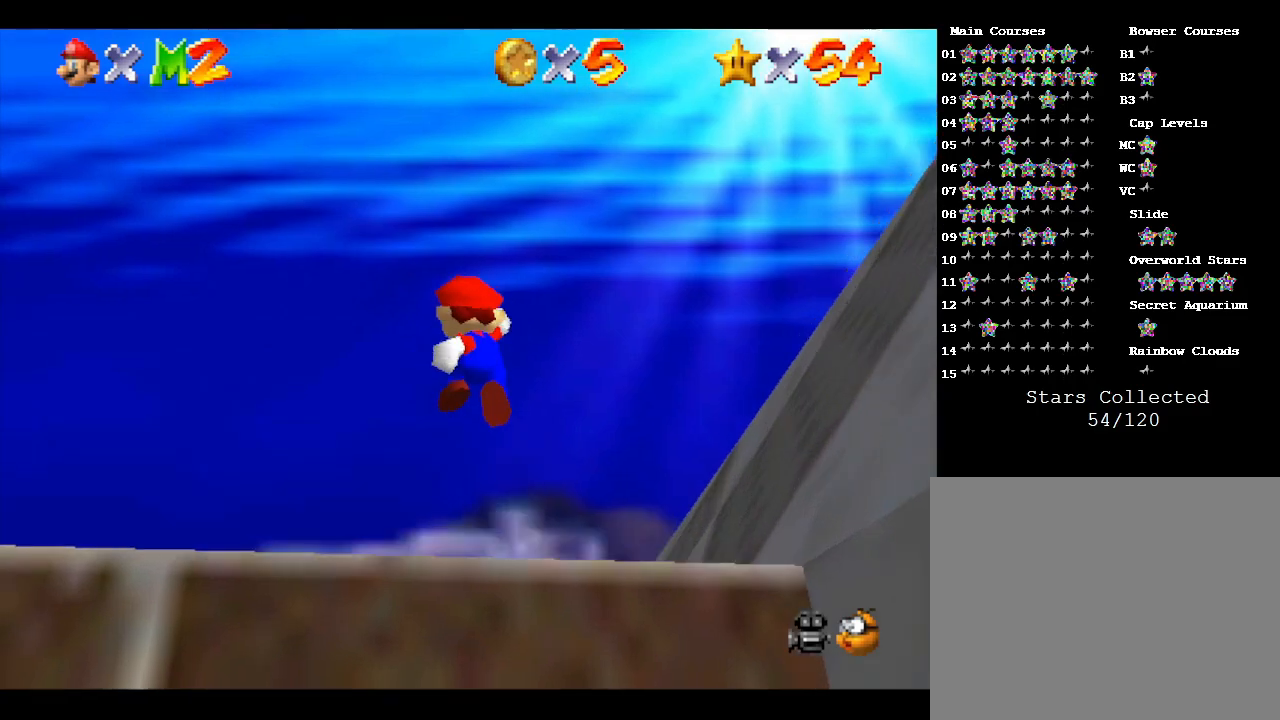
{"buttons": ["A", "B"], "left_stick": "up", "events": [[333, "B", "down"]]}
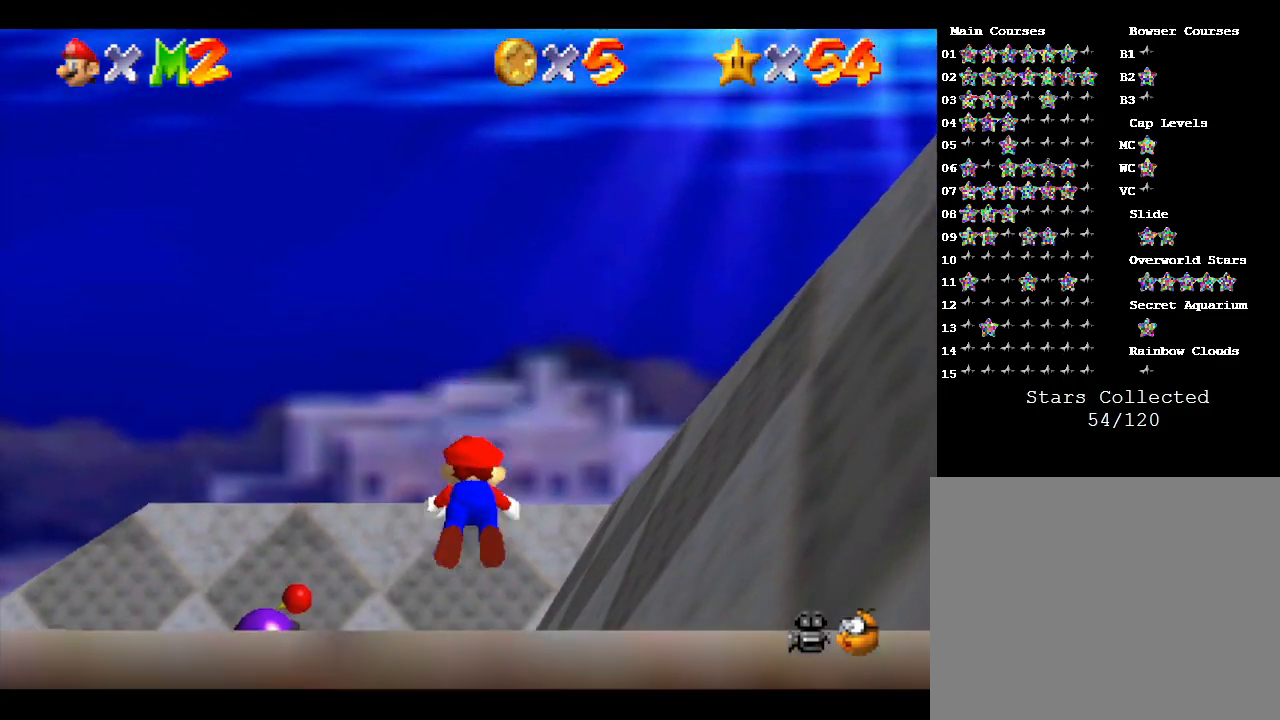
{"buttons": ["A"], "left_stick": "up", "events": [[217, "A", "up"], [250, "B", "up"], [433, "A", "down"]]}
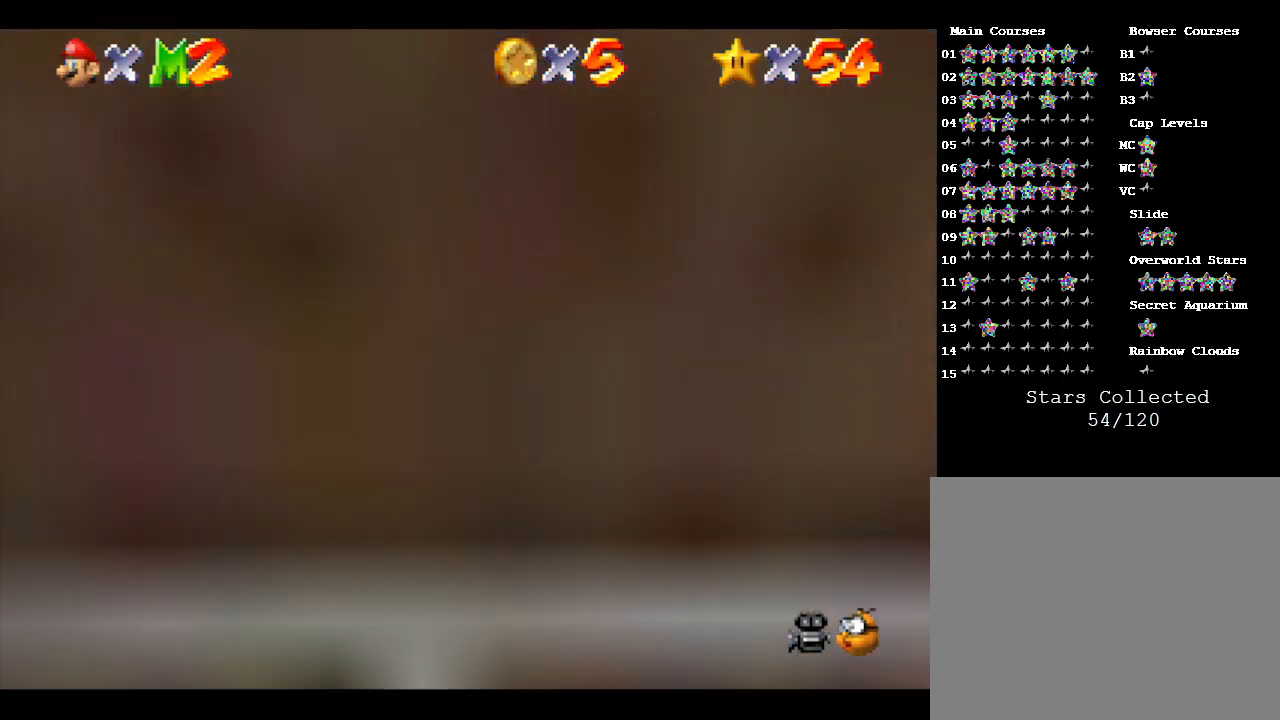
{"buttons": [], "left_stick": "center", "events": [[150, "A", "up"], [150, "left_stick", "center"], [333, "C_LEFT", "down"], [500, "C_LEFT", "up"]]}
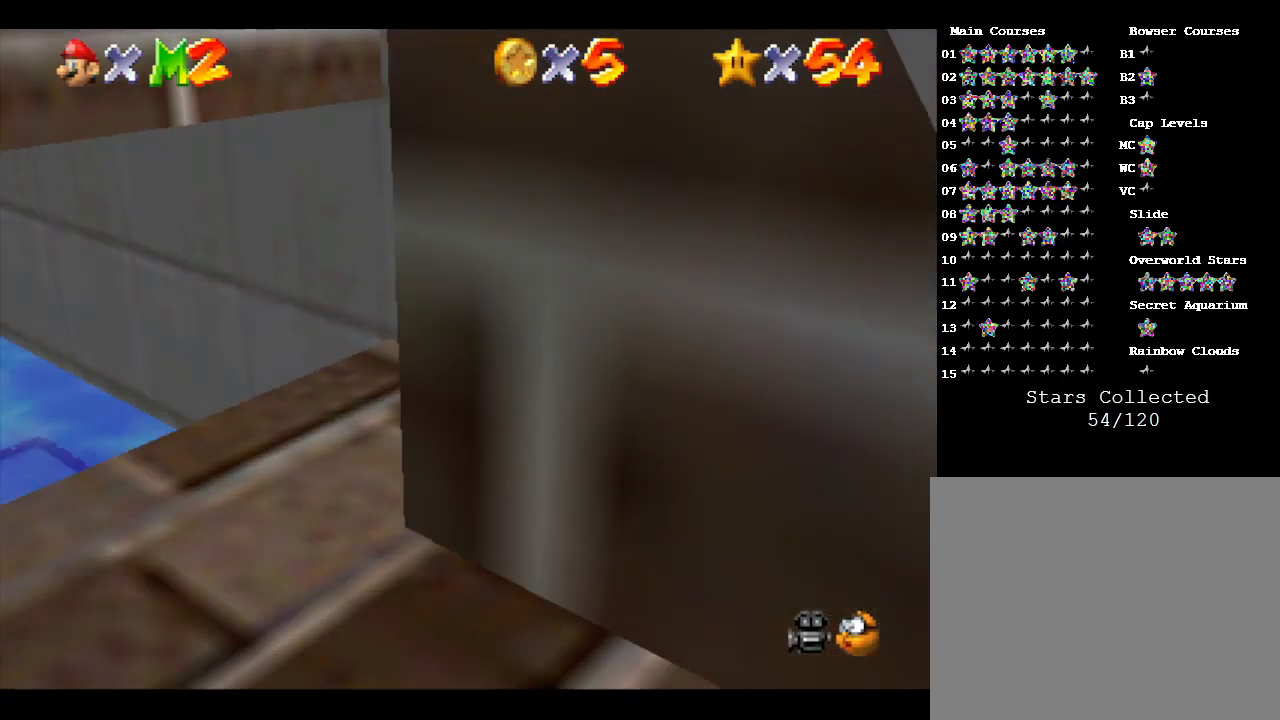
{"buttons": [], "left_stick": "center", "events": []}
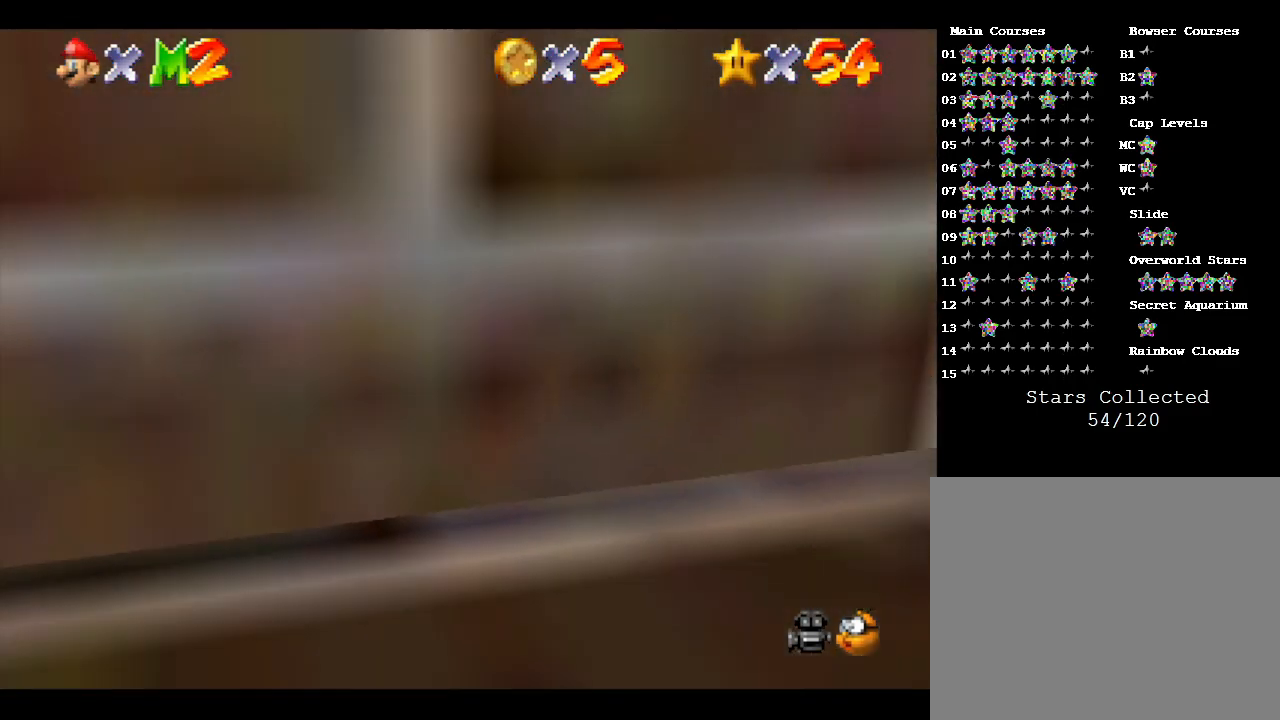
{"buttons": ["C_LEFT"], "left_stick": "center", "events": [[133, "R1", "down"], [317, "R1", "up"], [450, "C_LEFT", "down"]]}
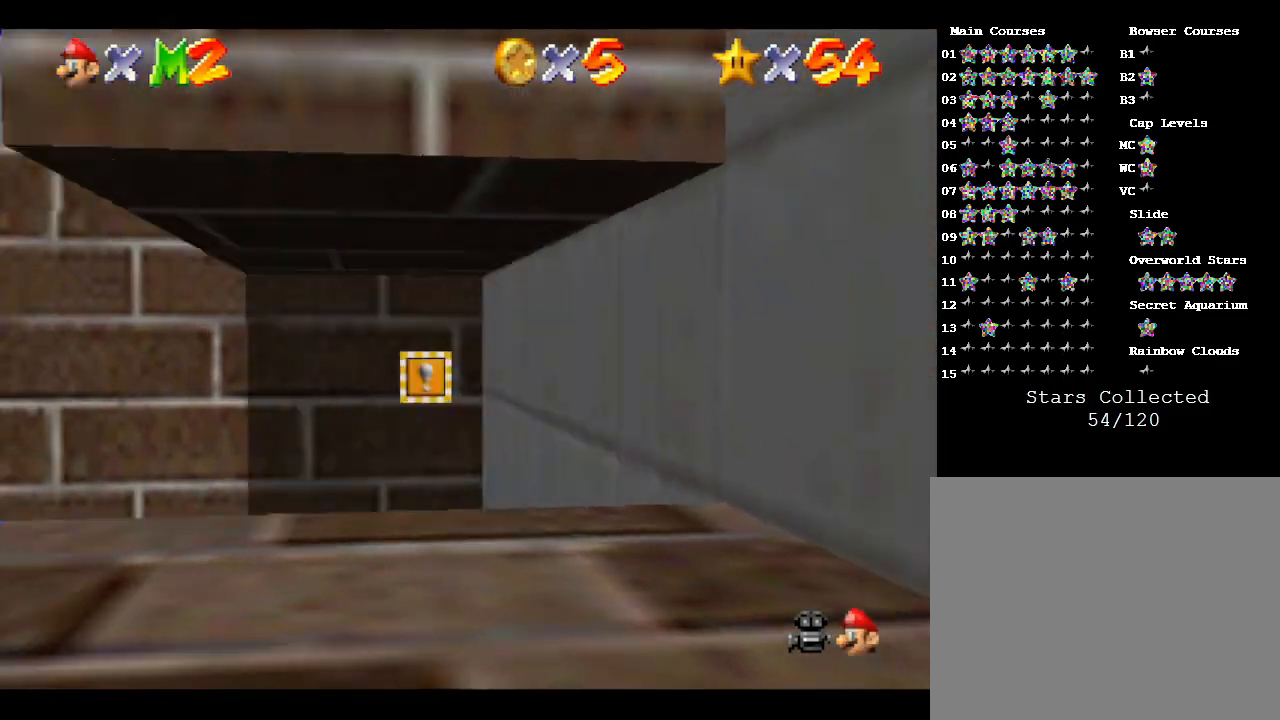
{"buttons": ["C_DOWN"], "left_stick": "center", "events": [[100, "C_LEFT", "up"], [500, "C_DOWN", "down"]]}
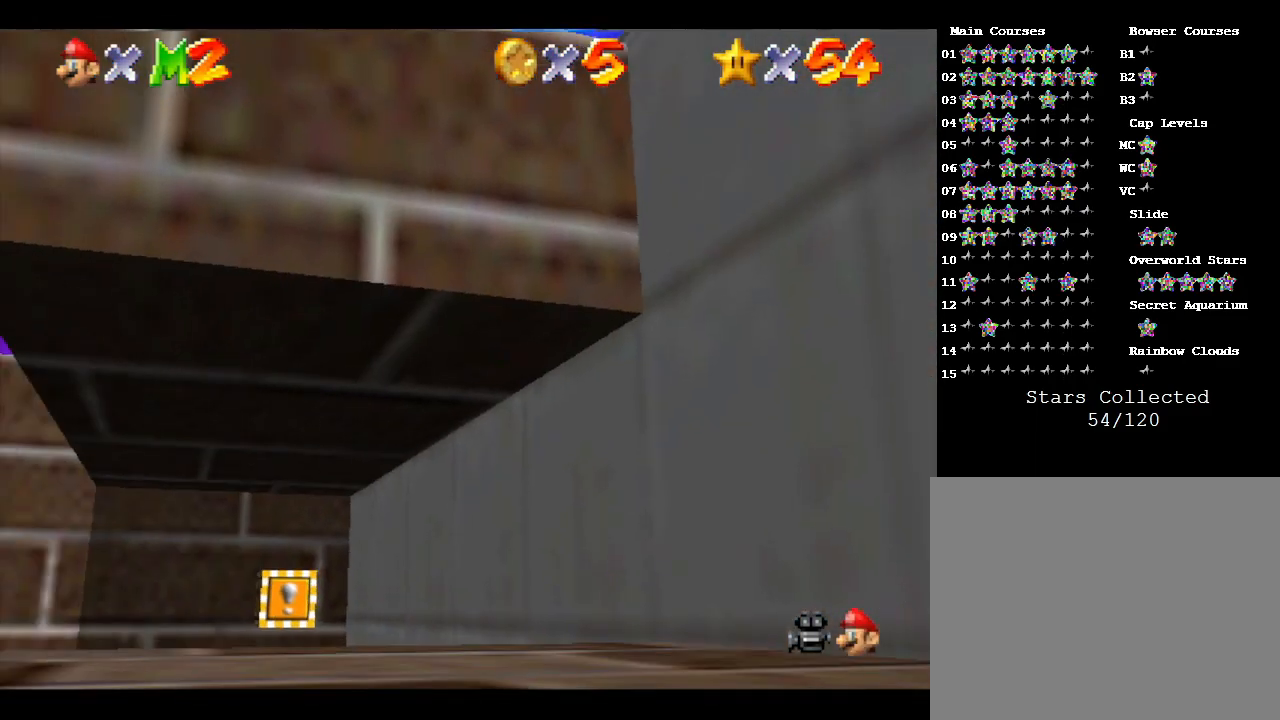
{"buttons": [], "left_stick": "up", "events": [[250, "C_DOWN", "up"], [383, "left_stick", "up-left"], [483, "left_stick", "up"]]}
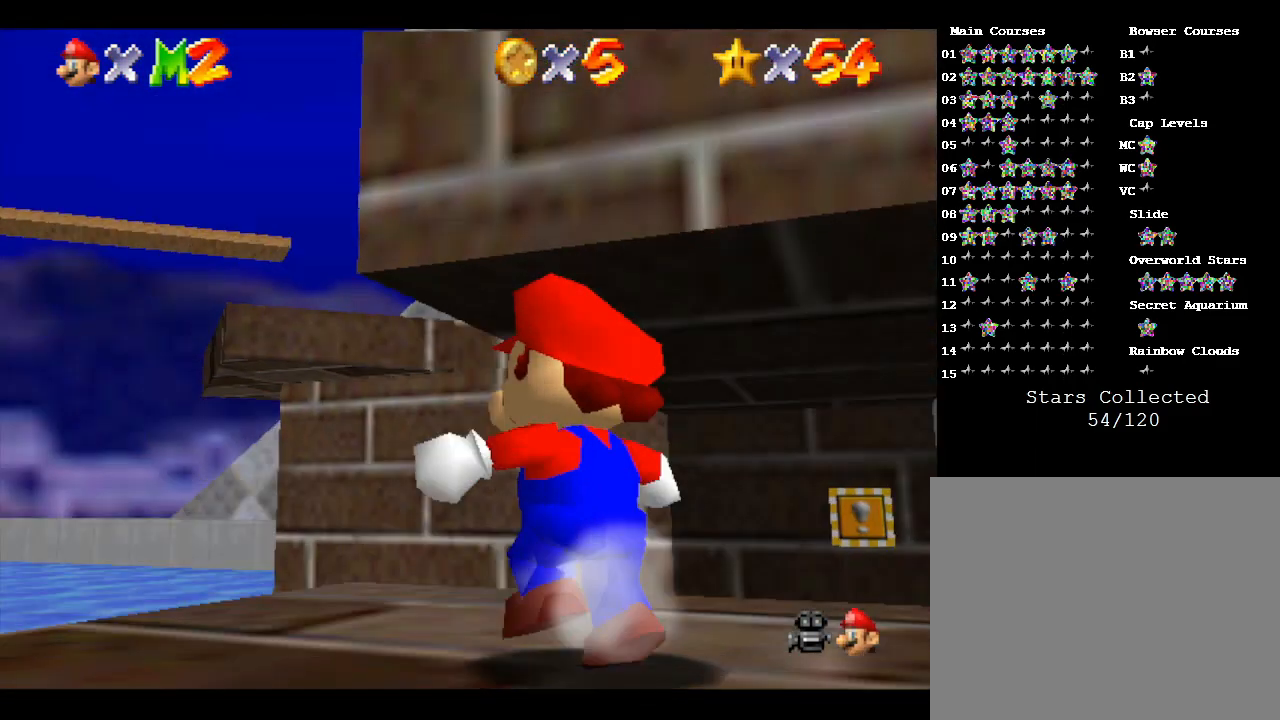
{"buttons": [], "left_stick": "center", "events": [[133, "left_stick", "center"]]}
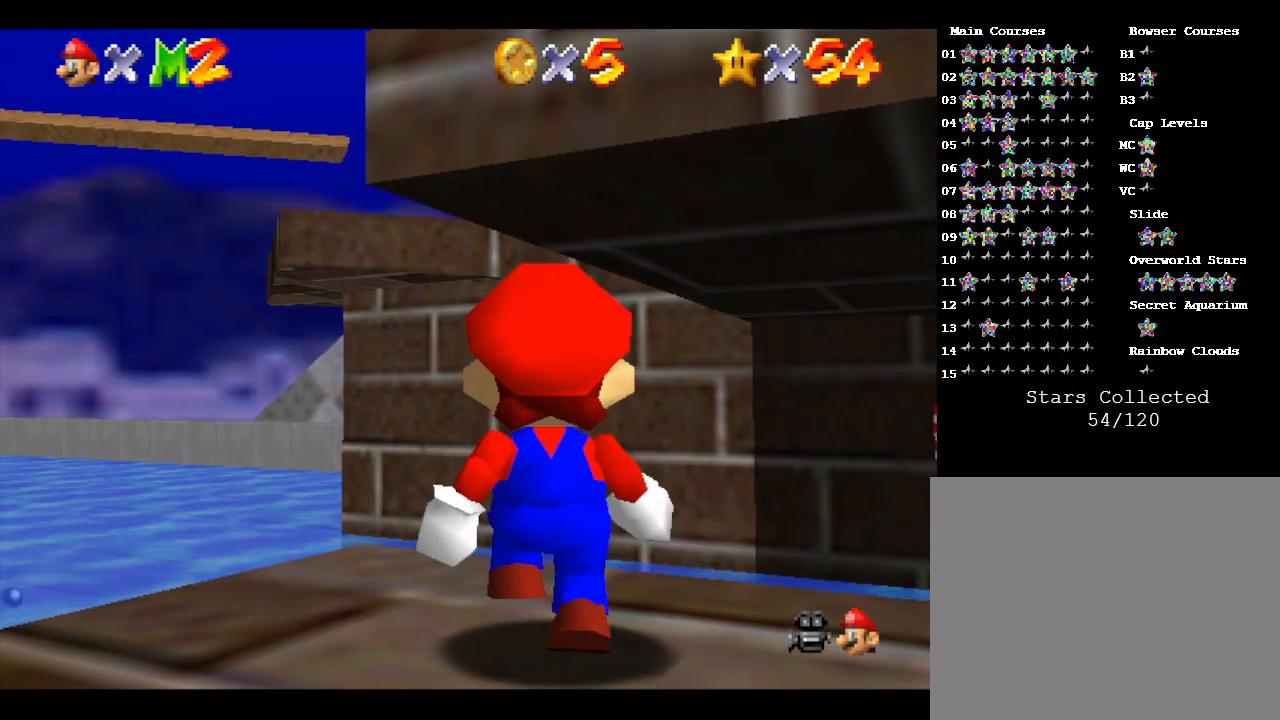
{"buttons": [], "left_stick": "down-right", "events": [[150, "left_stick", "right"], [217, "left_stick", "down-right"]]}